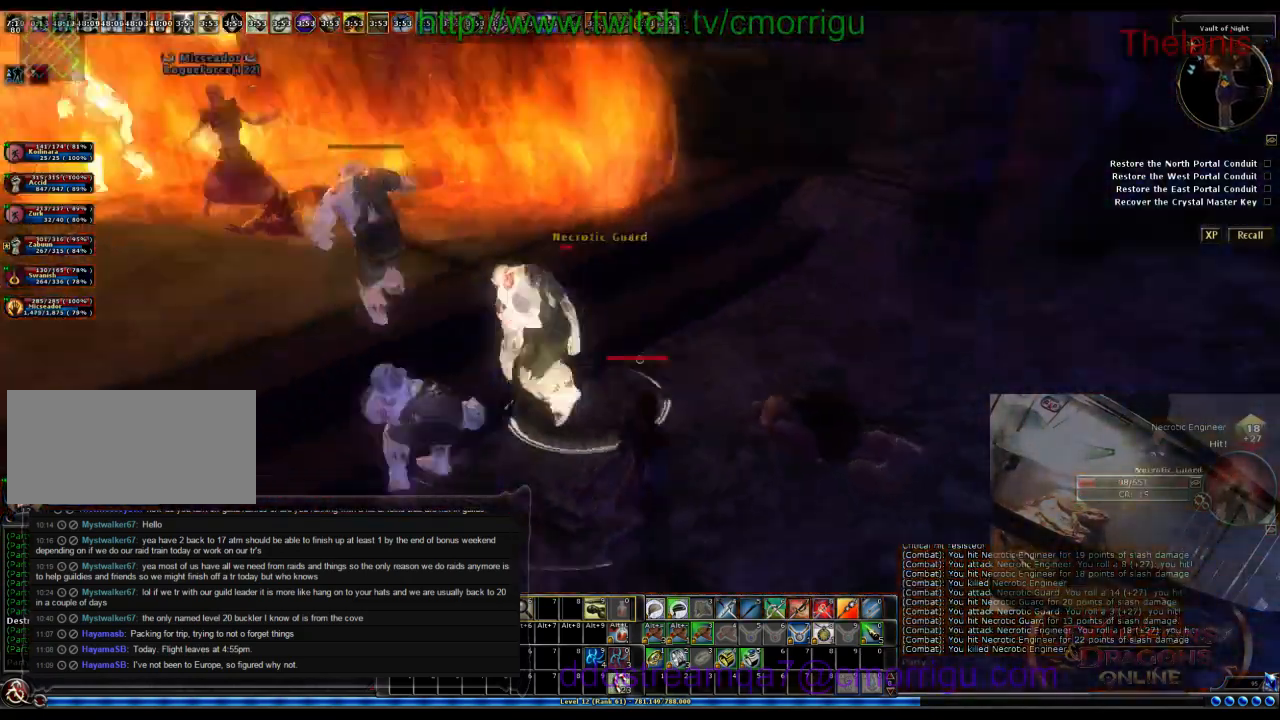
Gameplay with keyboard; each line is a JSON object with the keys held at the frame after it. "events" lists presses ("down") and releases ("up") of ".", "/", "0", "1", "2", "3", "4", "5", "6", "7", "8", "9", "a", "b", "backslash", "backspace", "c", "caps_lock", "comma", "ctrl_l", "ctrl_r", "d", "e", "equals", "escape", "f", "f1", "f10", "f11", "f12", "f2", "f3", "f4", "f5", "f6", "f7", "f8", "f9", "g", "h", "i", "j", "k", "l", "lbracket", "m", "minus", "n", "o", "p", "q", "quote", "r", "rbracket", "return", "s", "semicolon", "shift_l", "shift_r", "space", "t", "tab", "tilde", "u", "v", "w", "x", "y" and "z" between this image and that frame as [ms after this image, input, new state], when the widget could be followed in between. No other keys are recorded. Mouse input is not recorded.
{"keys": ["a", "w"], "events": [[466, "a", "down"], [466, "w", "down"]]}
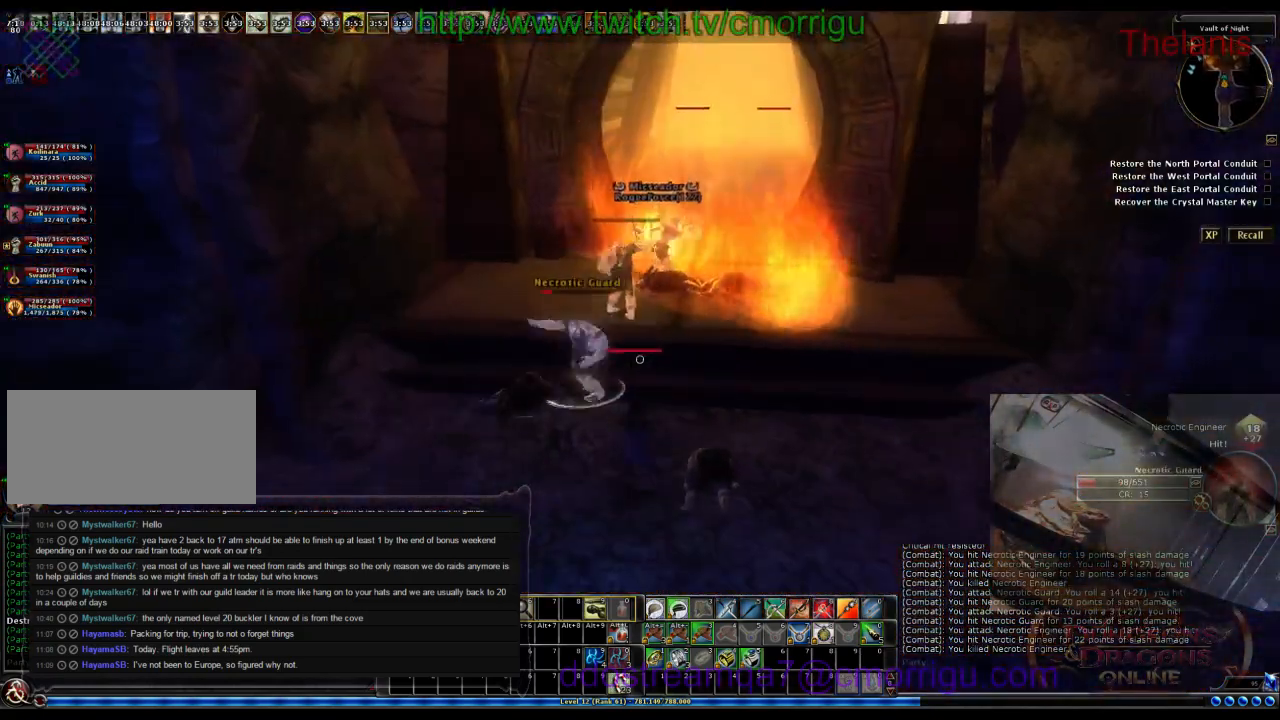
{"keys": ["d", "w"], "events": [[133, "a", "up"], [233, "d", "down"]]}
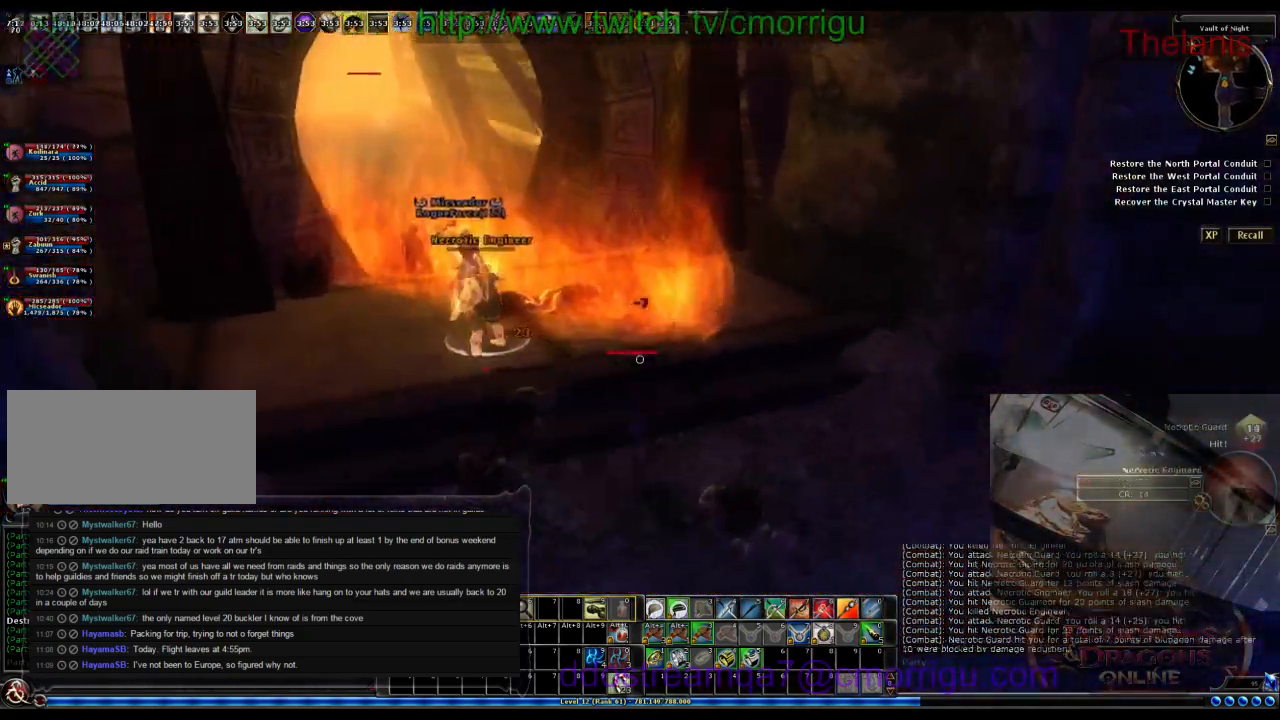
{"keys": ["w"], "events": [[233, "d", "up"]]}
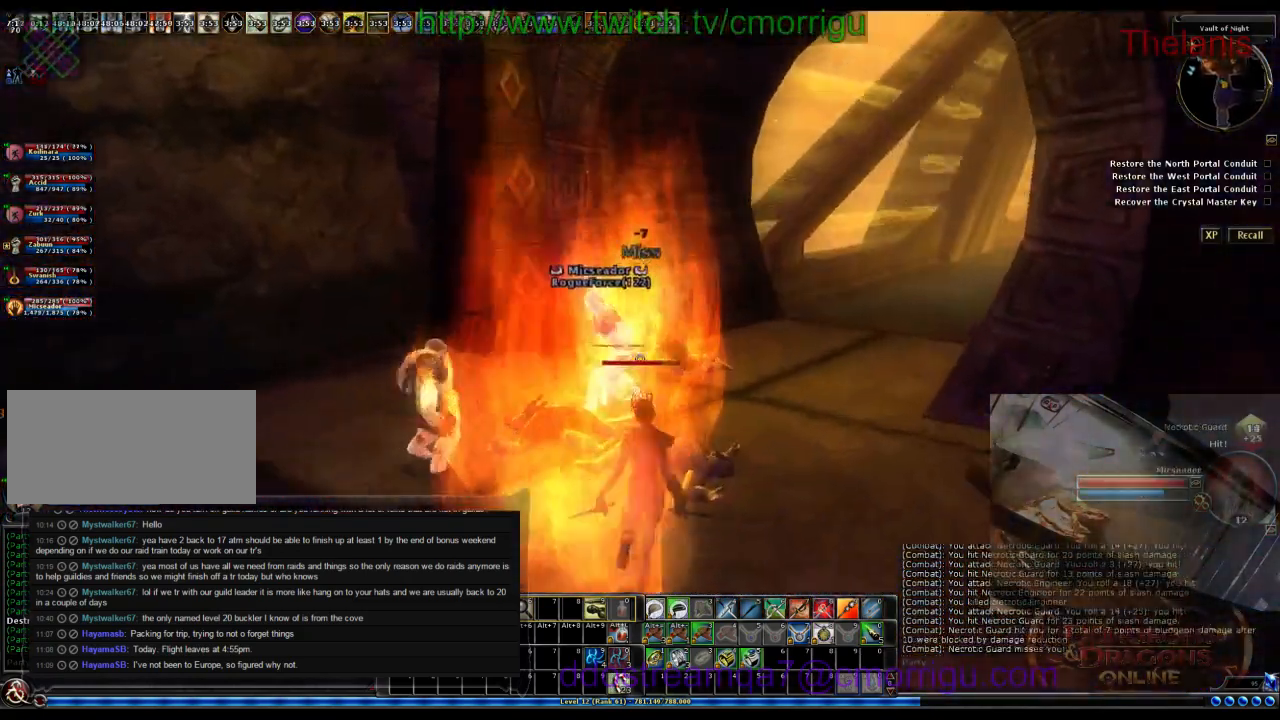
{"keys": [], "events": [[100, "d", "down"], [400, "d", "up"], [466, "w", "up"]]}
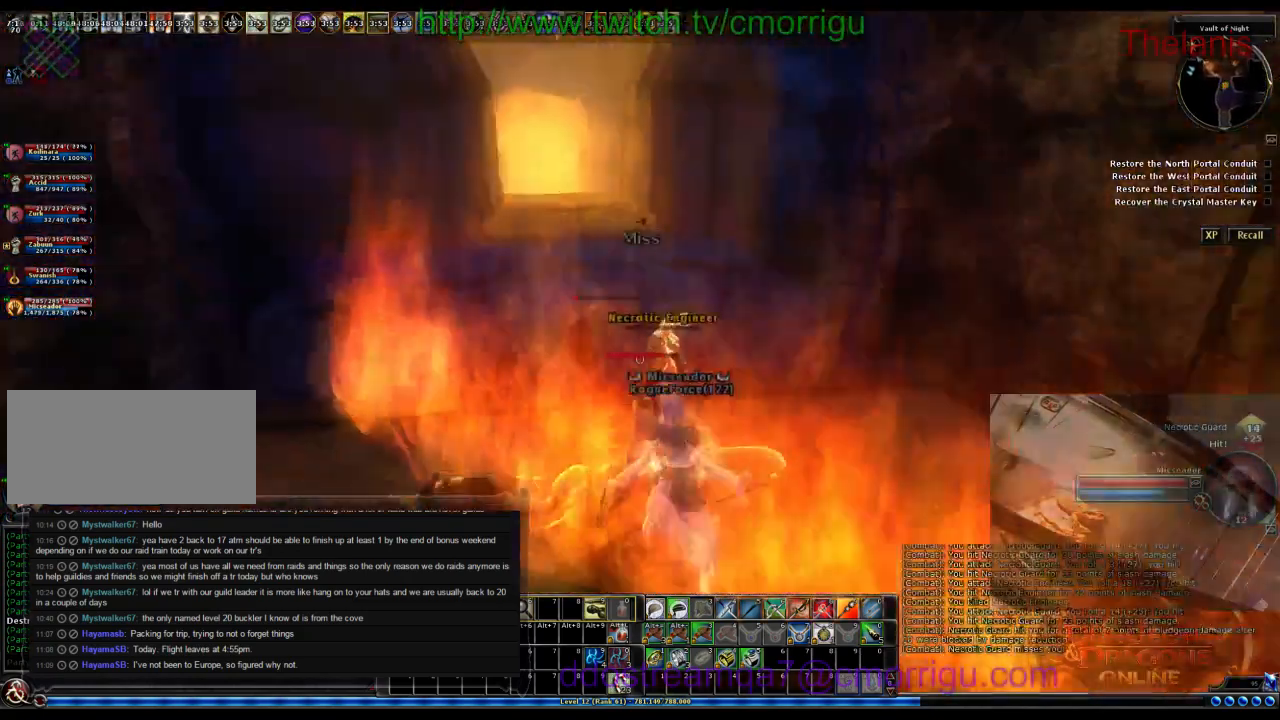
{"keys": ["a"], "events": [[366, "a", "down"]]}
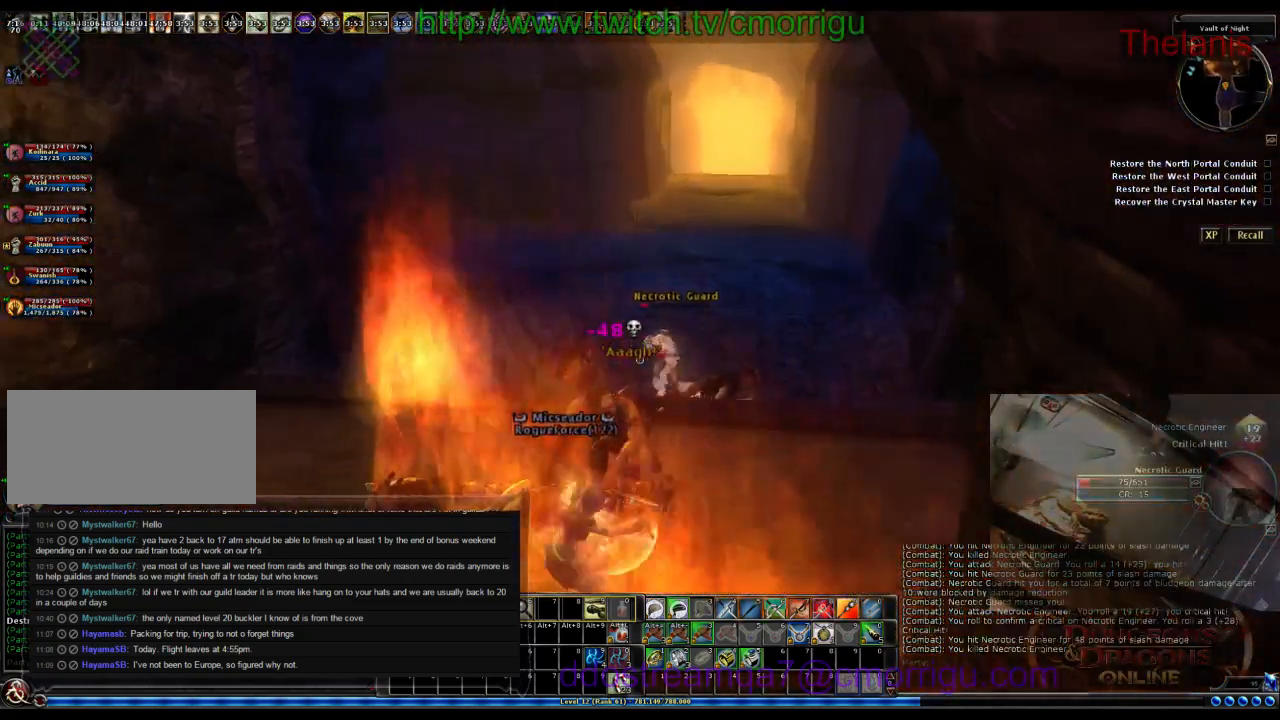
{"keys": ["a", "w"], "events": [[200, "w", "down"]]}
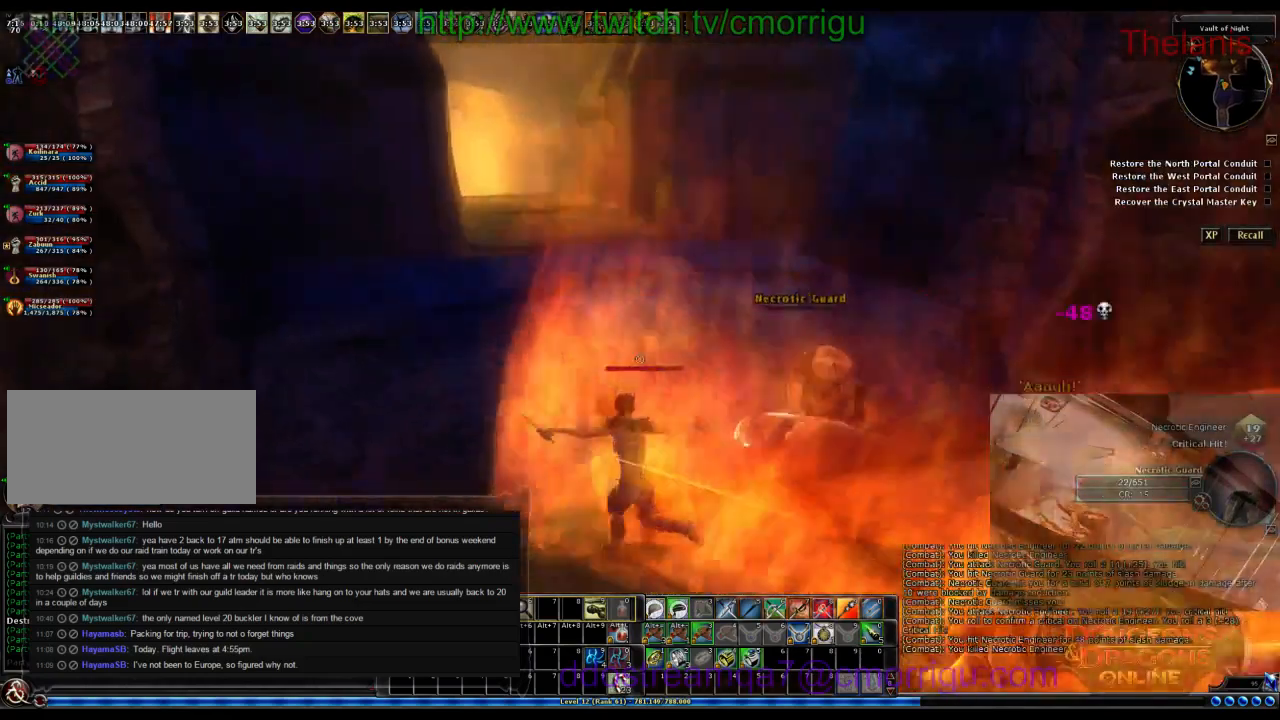
{"keys": ["a", "w"], "events": []}
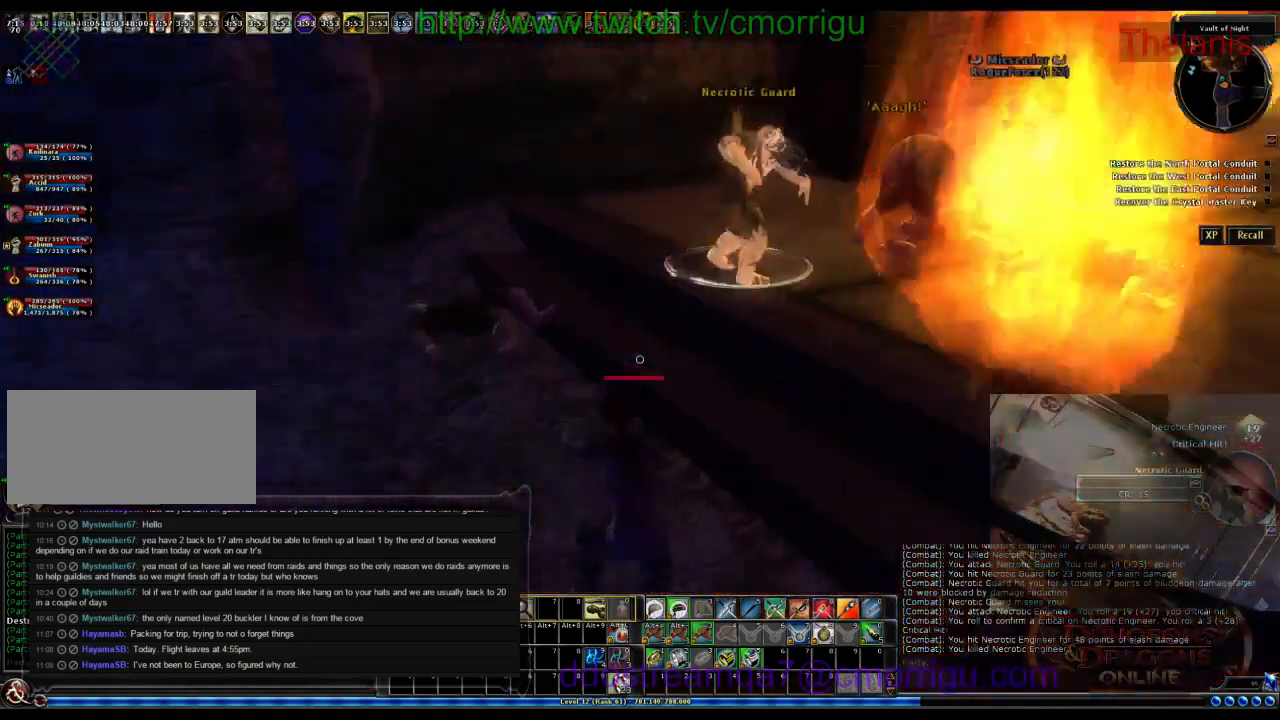
{"keys": ["w"], "events": [[333, "a", "up"]]}
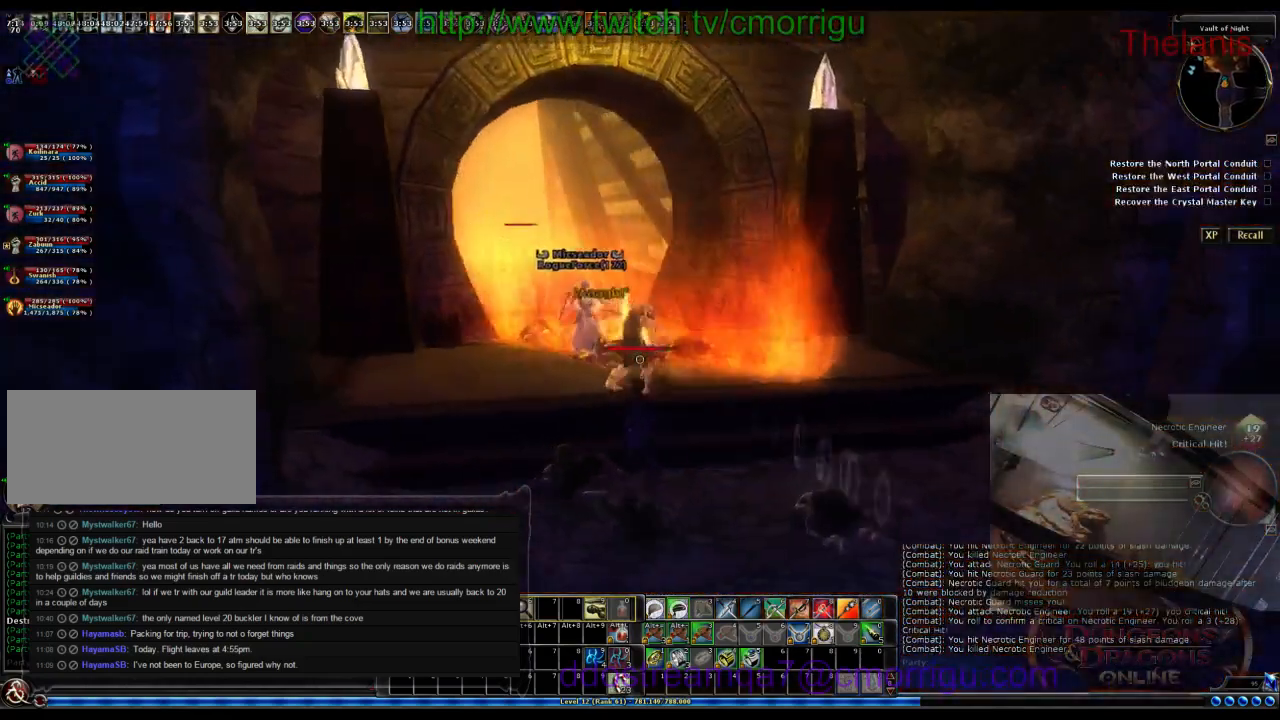
{"keys": ["d"], "events": [[33, "w", "up"], [366, "d", "down"]]}
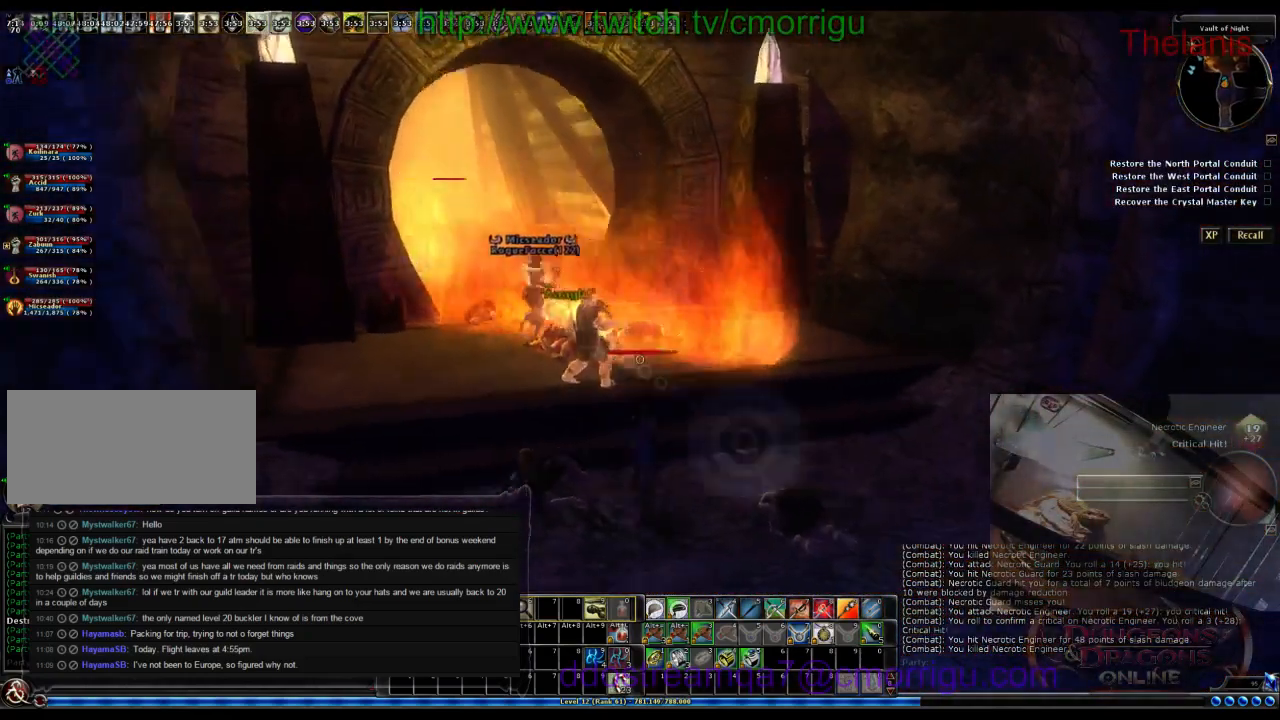
{"keys": ["d", "w"], "events": [[66, "d", "up"], [300, "w", "down"], [333, "d", "down"]]}
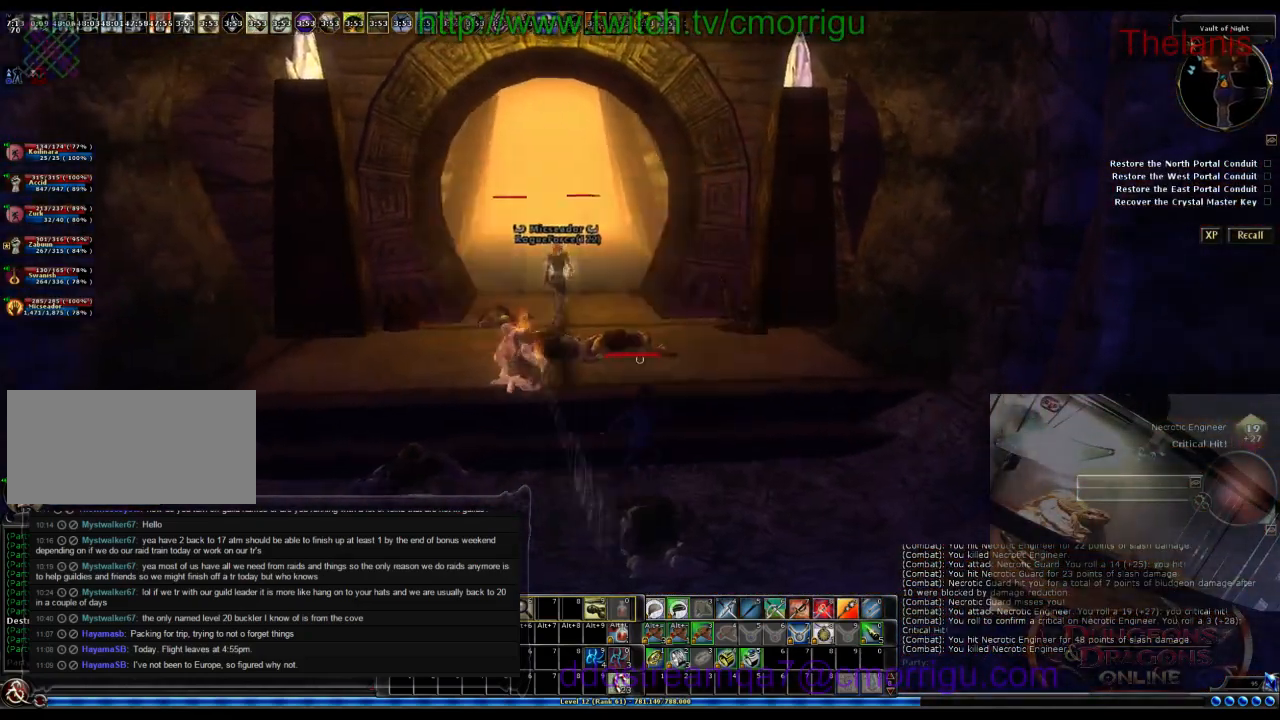
{"keys": ["w"], "events": [[133, "d", "up"]]}
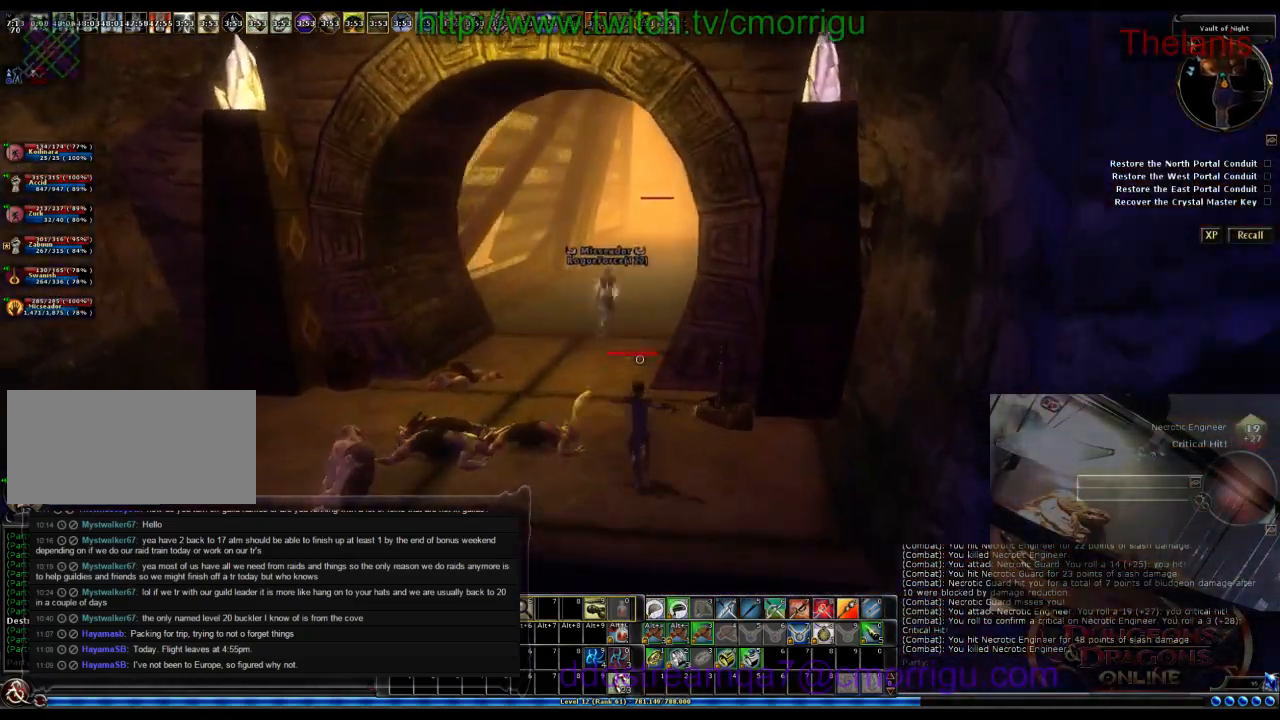
{"keys": ["w"], "events": [[66, "a", "down"], [433, "a", "up"]]}
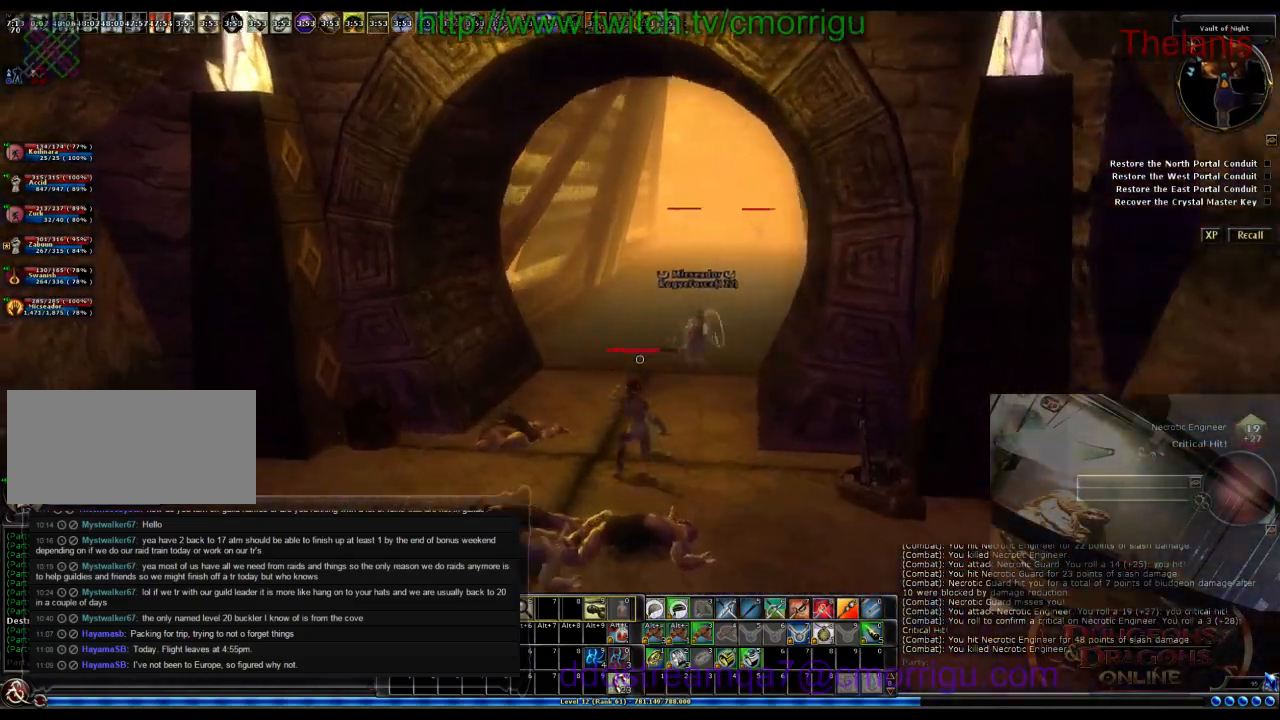
{"keys": ["w"], "events": []}
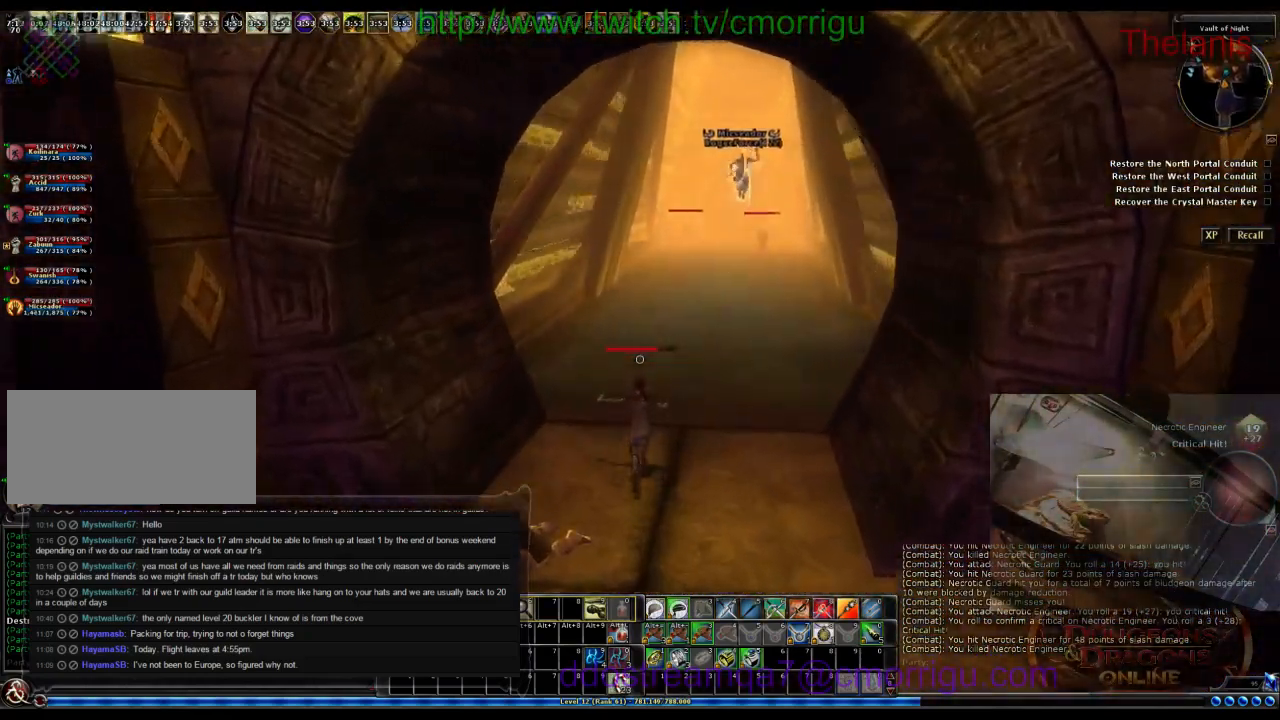
{"keys": ["w"], "events": []}
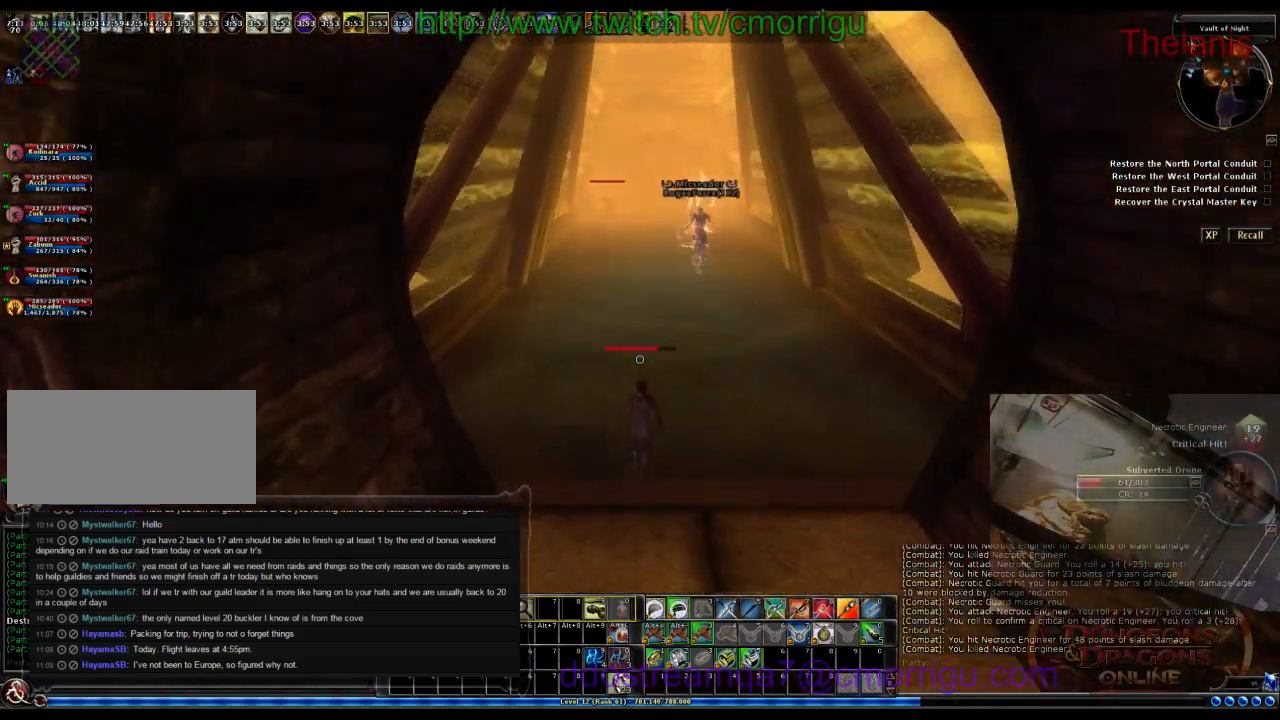
{"keys": ["w"], "events": []}
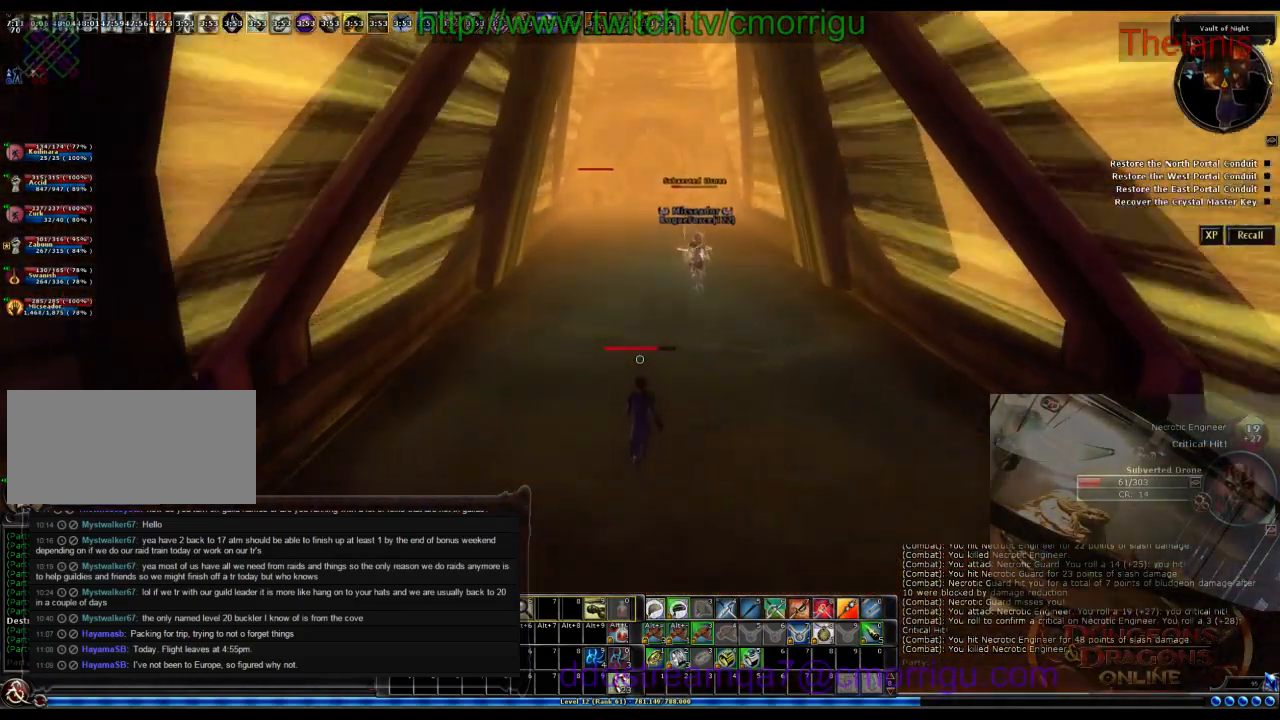
{"keys": [], "events": [[233, "w", "up"]]}
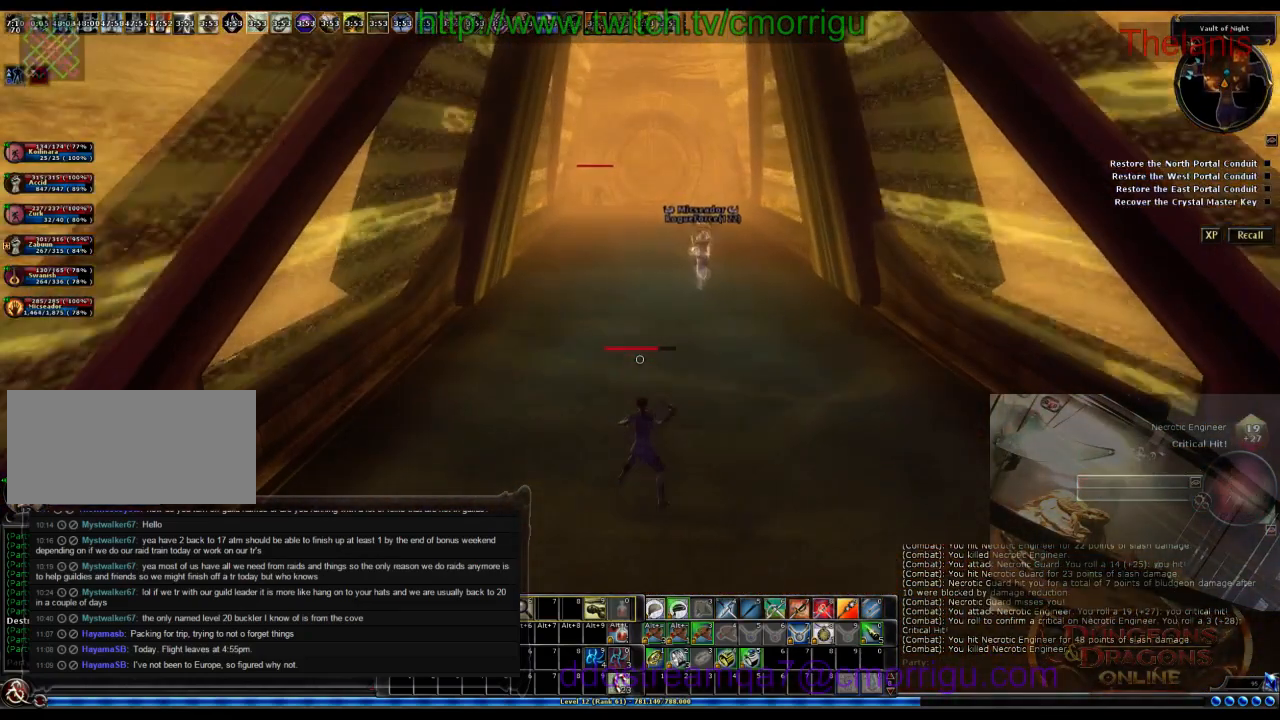
{"keys": [], "events": []}
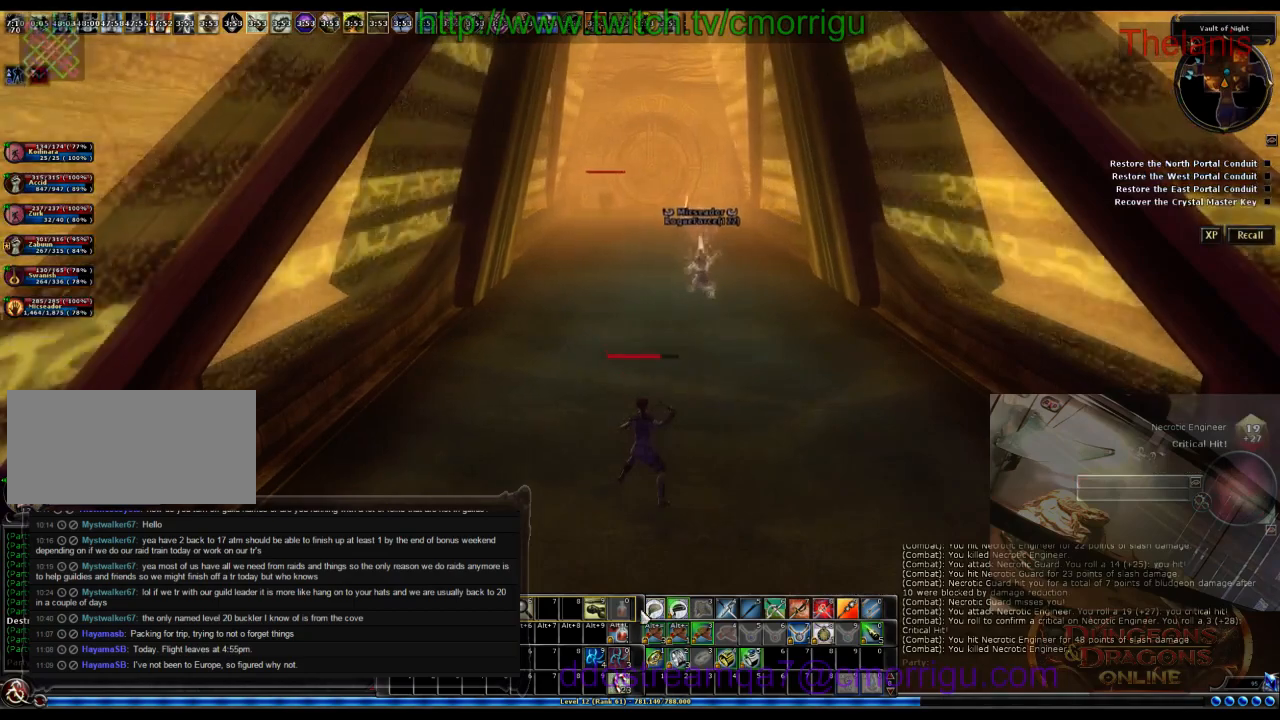
{"keys": ["w"], "events": [[133, "w", "down"]]}
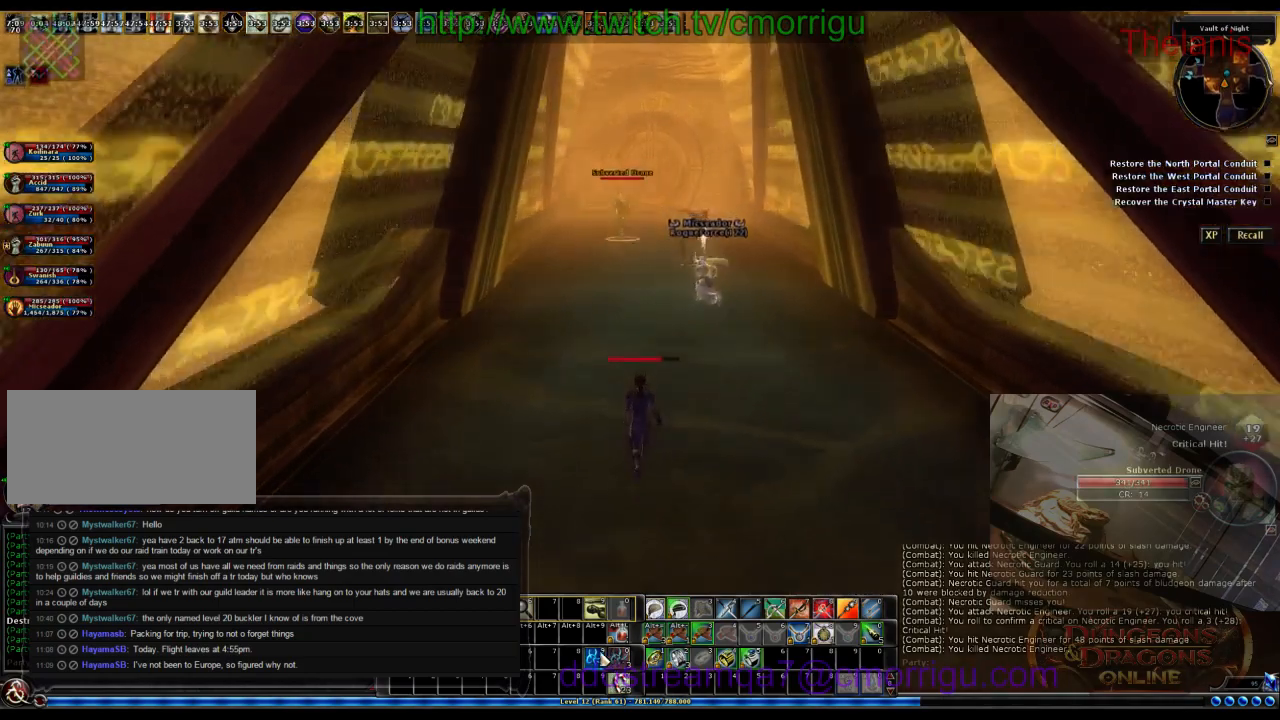
{"keys": [], "events": [[33, "w", "up"]]}
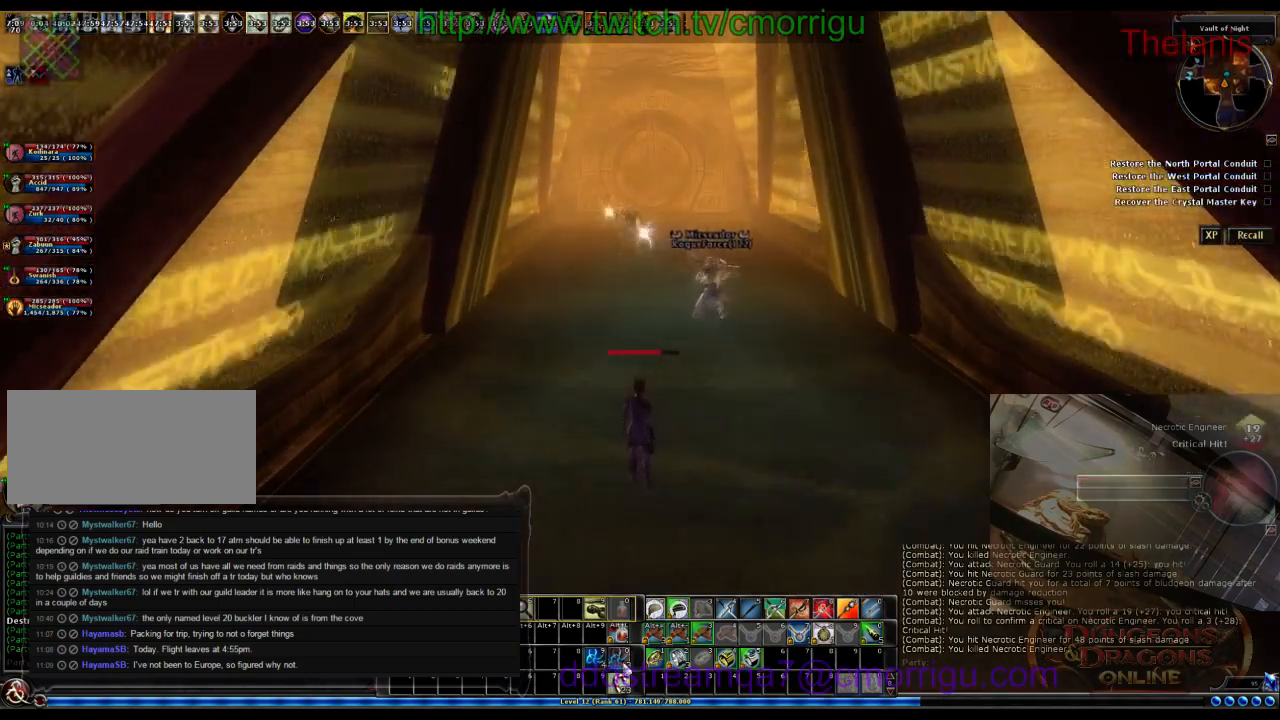
{"keys": [], "events": []}
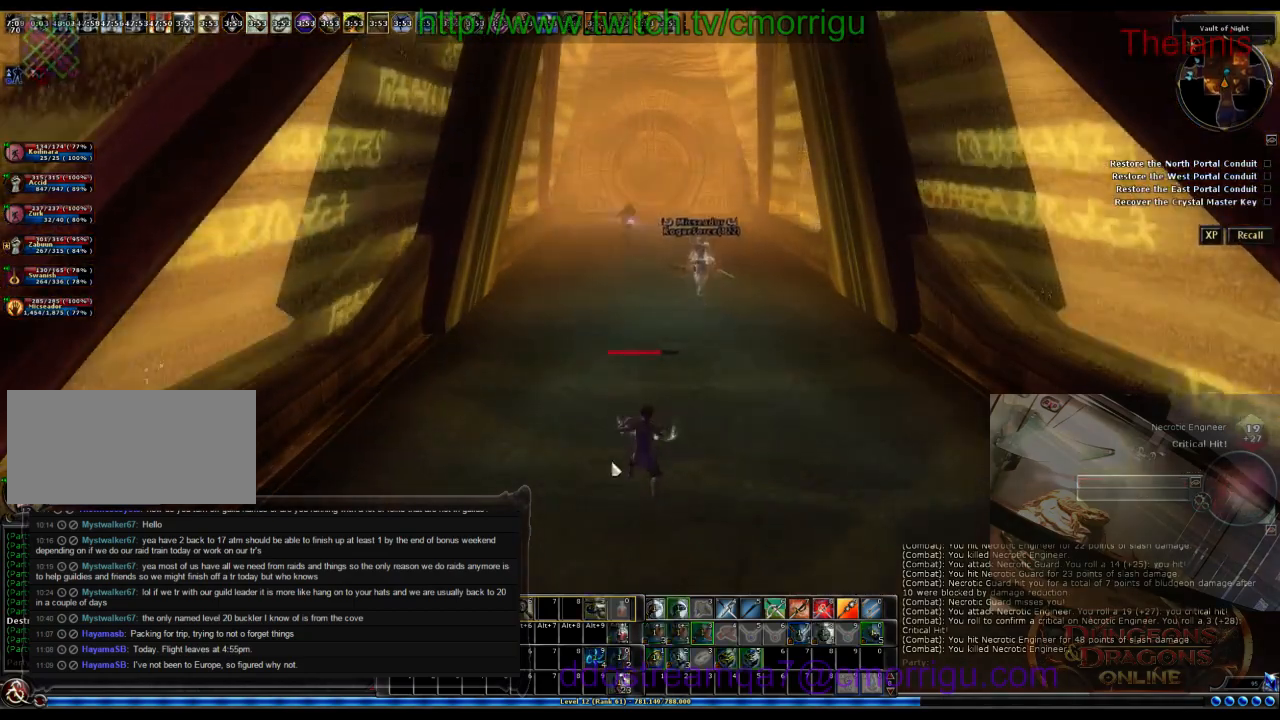
{"keys": ["w"], "events": [[366, "w", "down"]]}
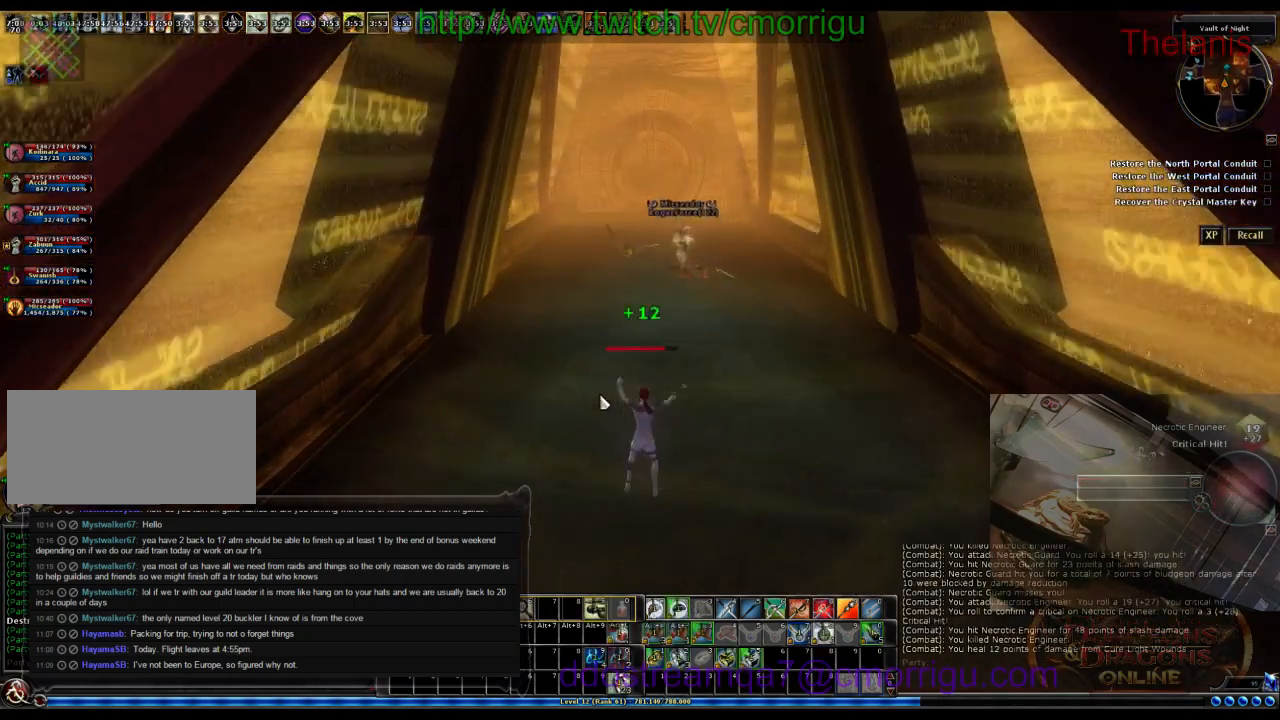
{"keys": ["w"], "events": []}
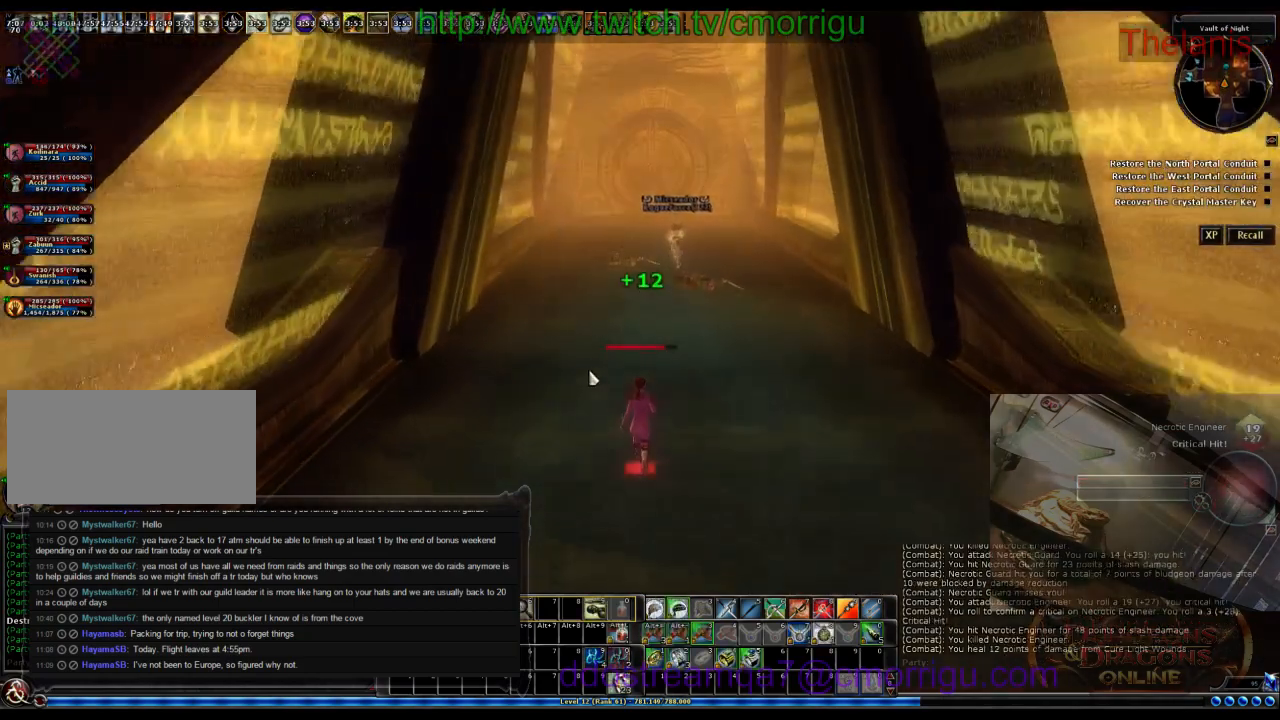
{"keys": ["w"], "events": []}
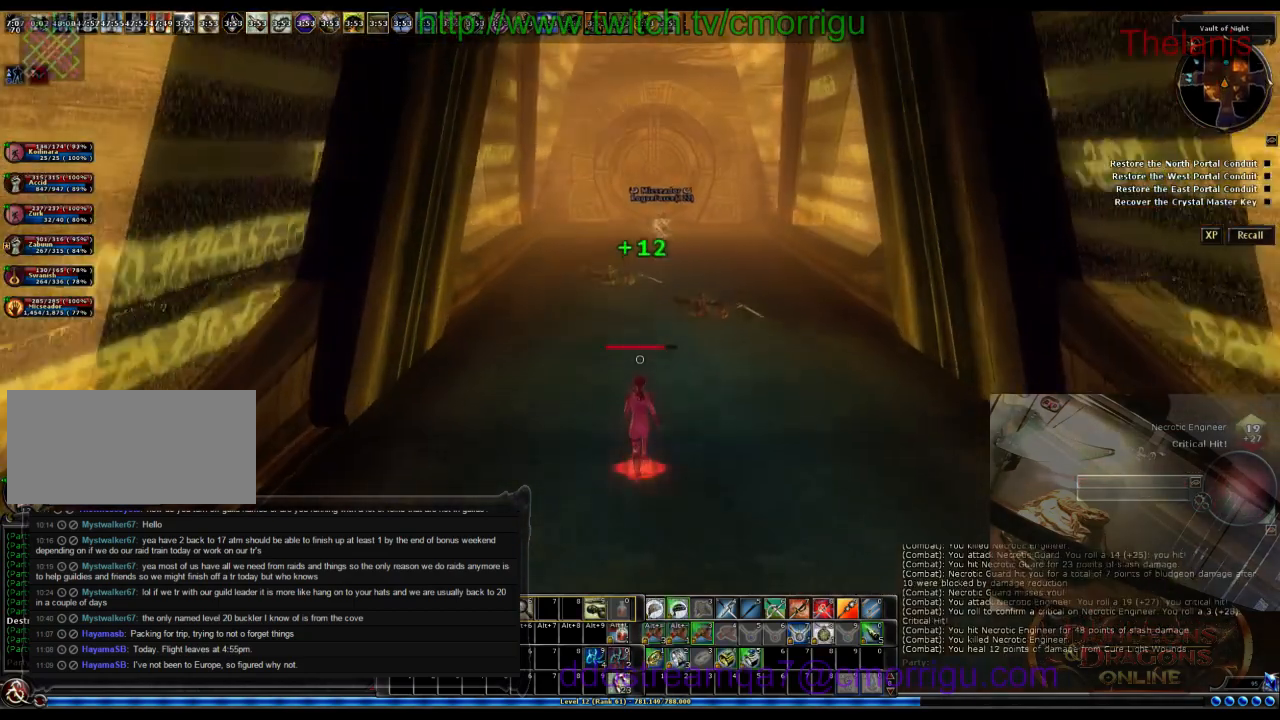
{"keys": ["w"], "events": []}
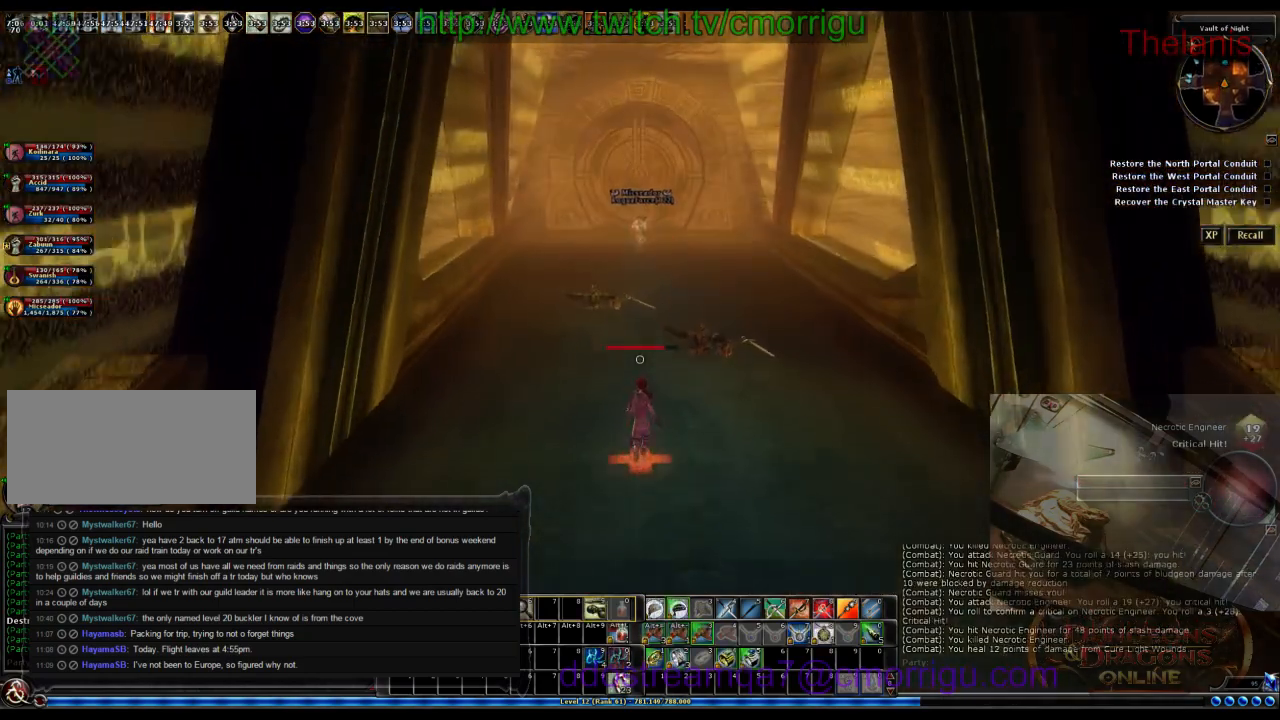
{"keys": ["w"], "events": []}
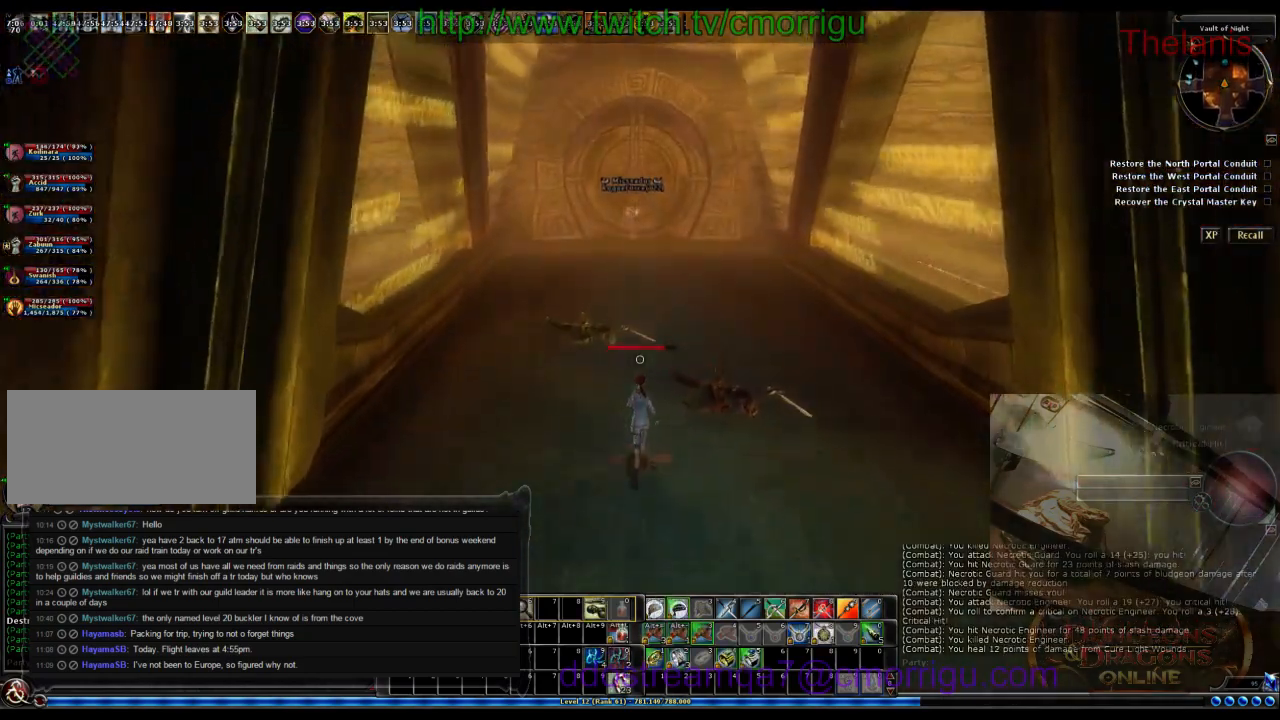
{"keys": ["w"], "events": []}
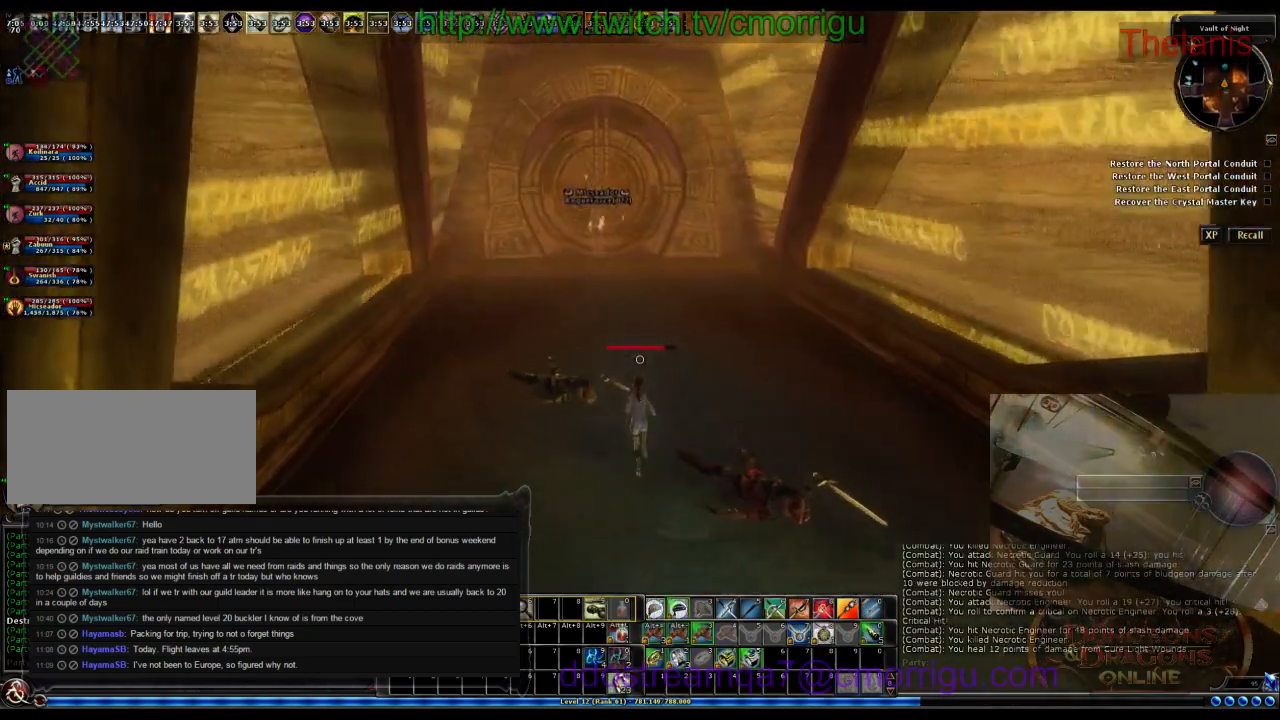
{"keys": ["w"], "events": []}
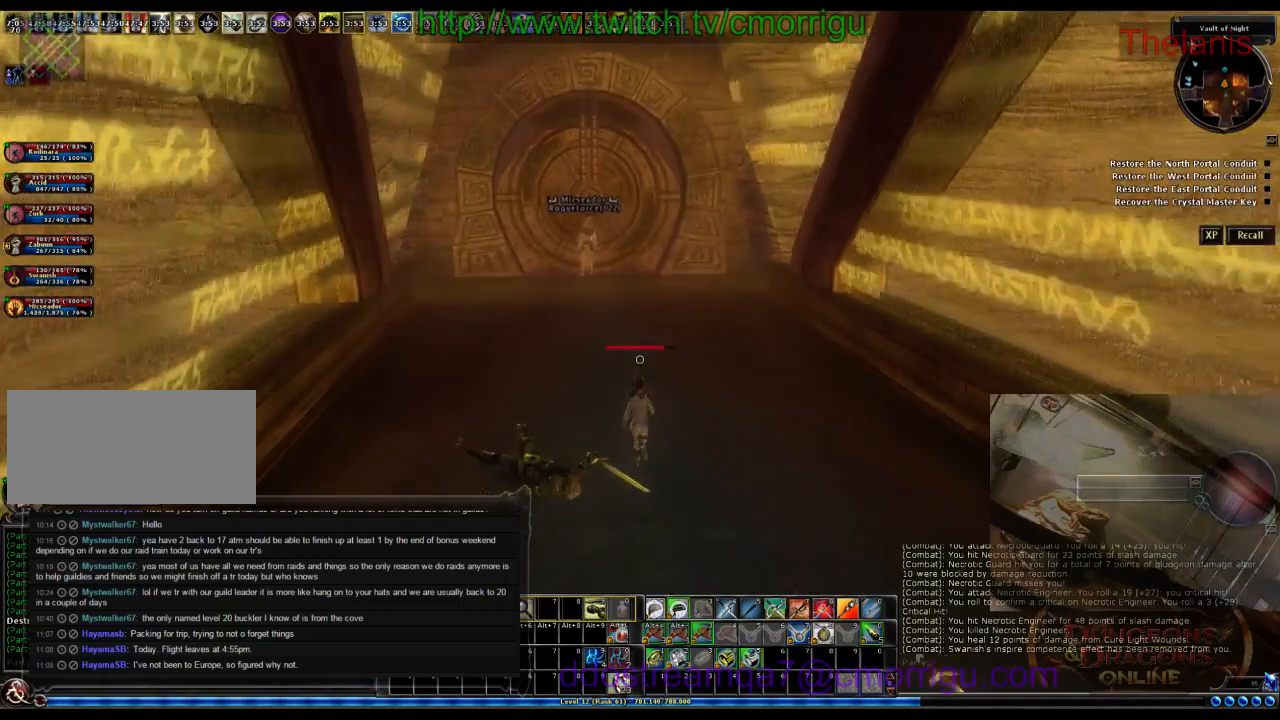
{"keys": ["w"], "events": []}
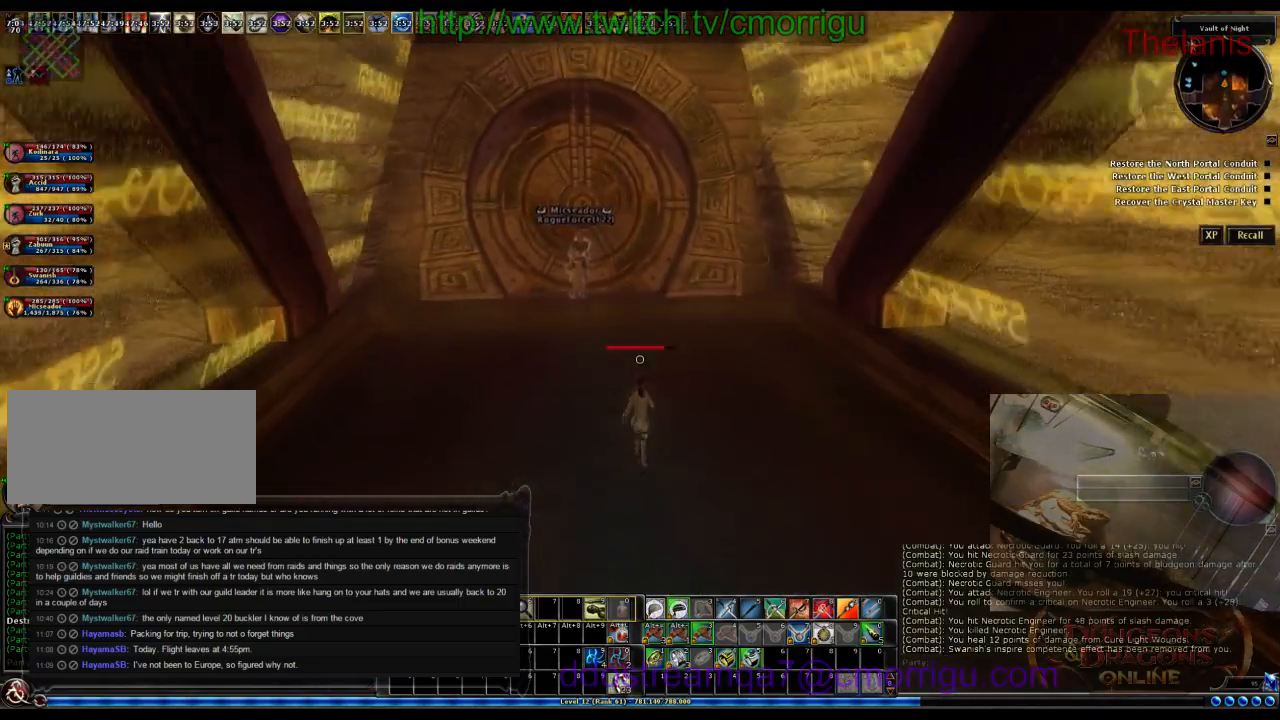
{"keys": ["w"], "events": []}